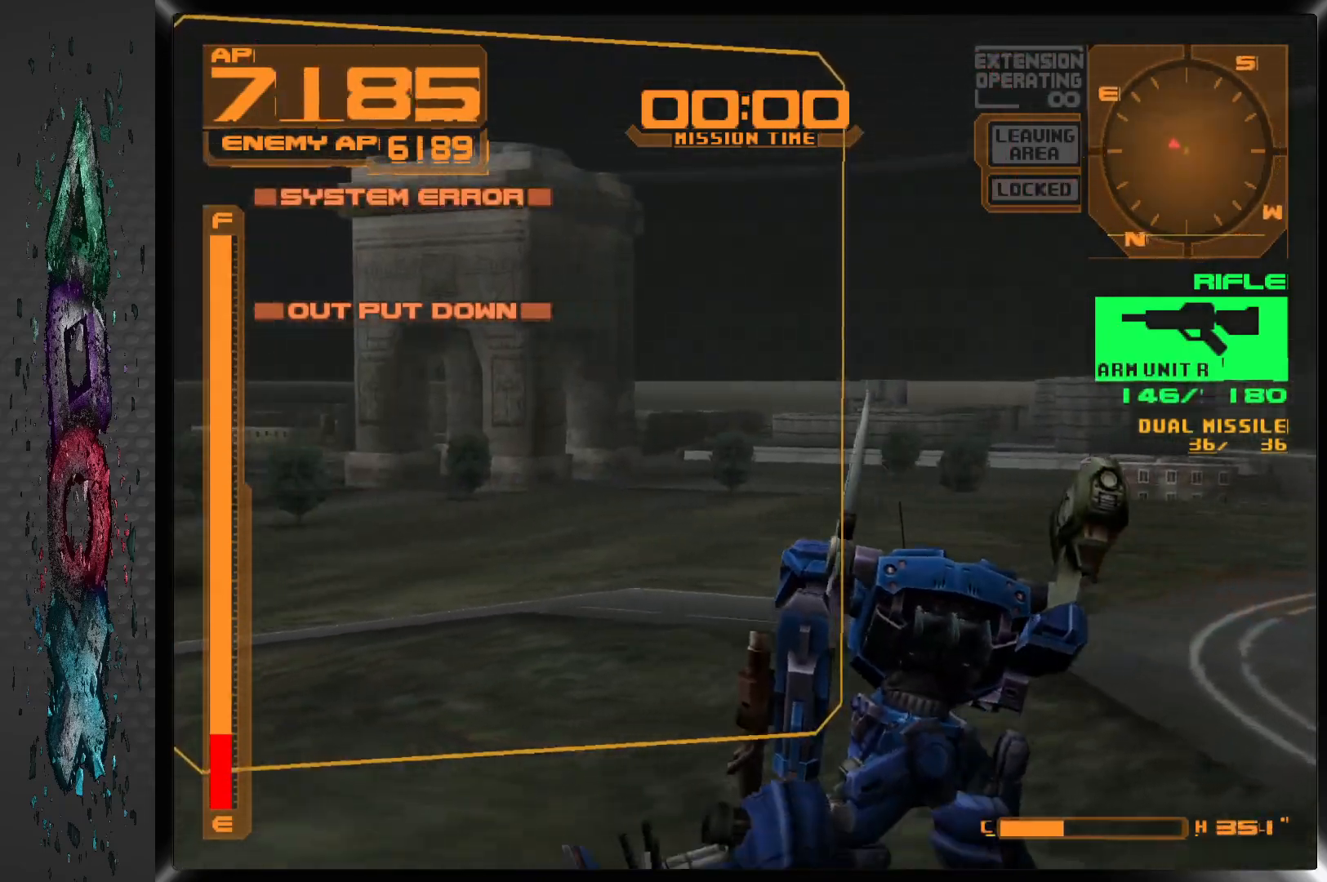
Gameplay with a controller (PlayStation layout); each line is a JSON object with the inputs held at the frame after it. "events" lists button and stick changes between this image and that frame as [ms after this image, input, new state], when the widget could be followed in between.
{"buttons": ["R1", "DPAD_LEFT"], "left_stick": "center", "right_stick": "center", "events": []}
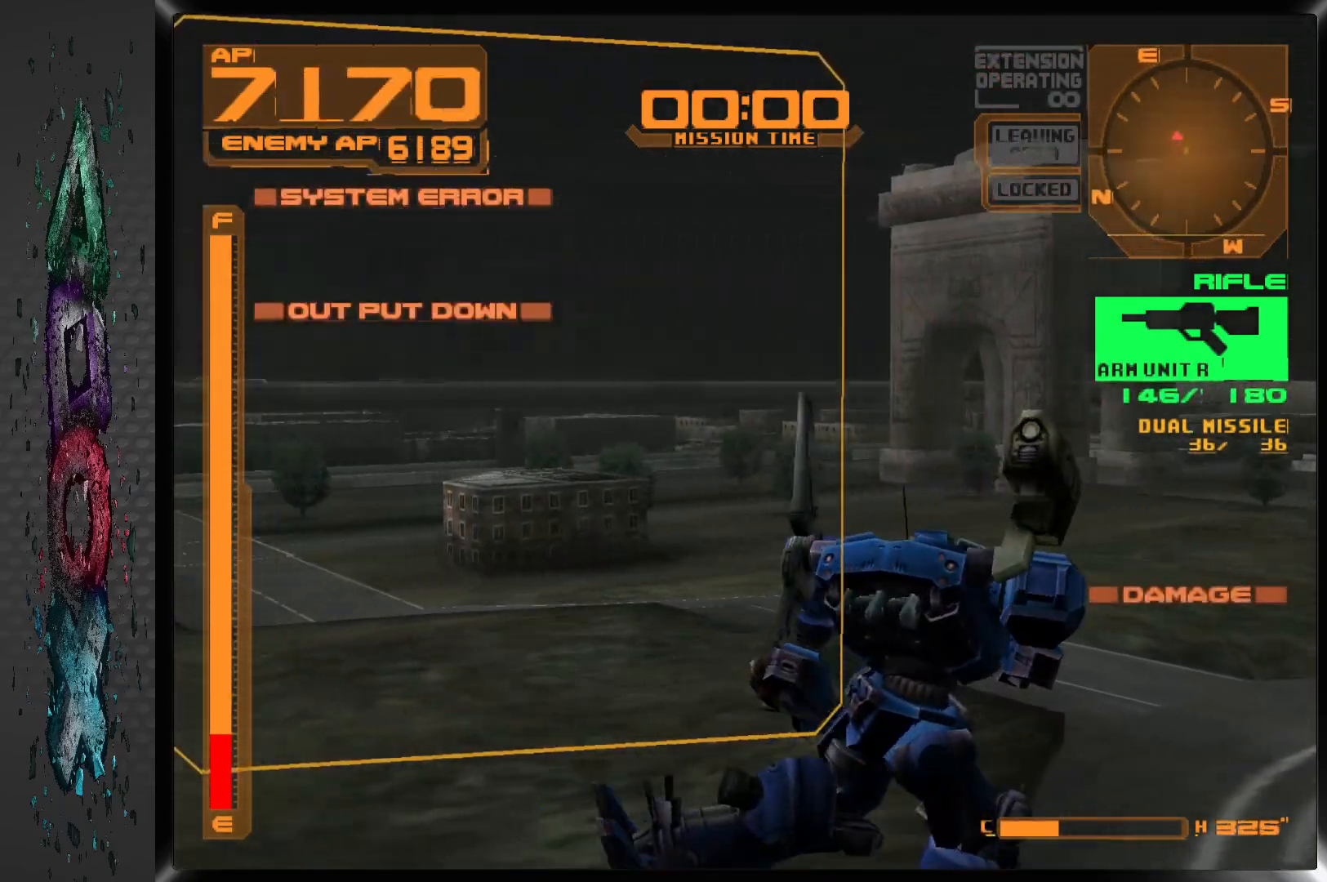
{"buttons": ["R1", "DPAD_LEFT"], "left_stick": "center", "right_stick": "center", "events": []}
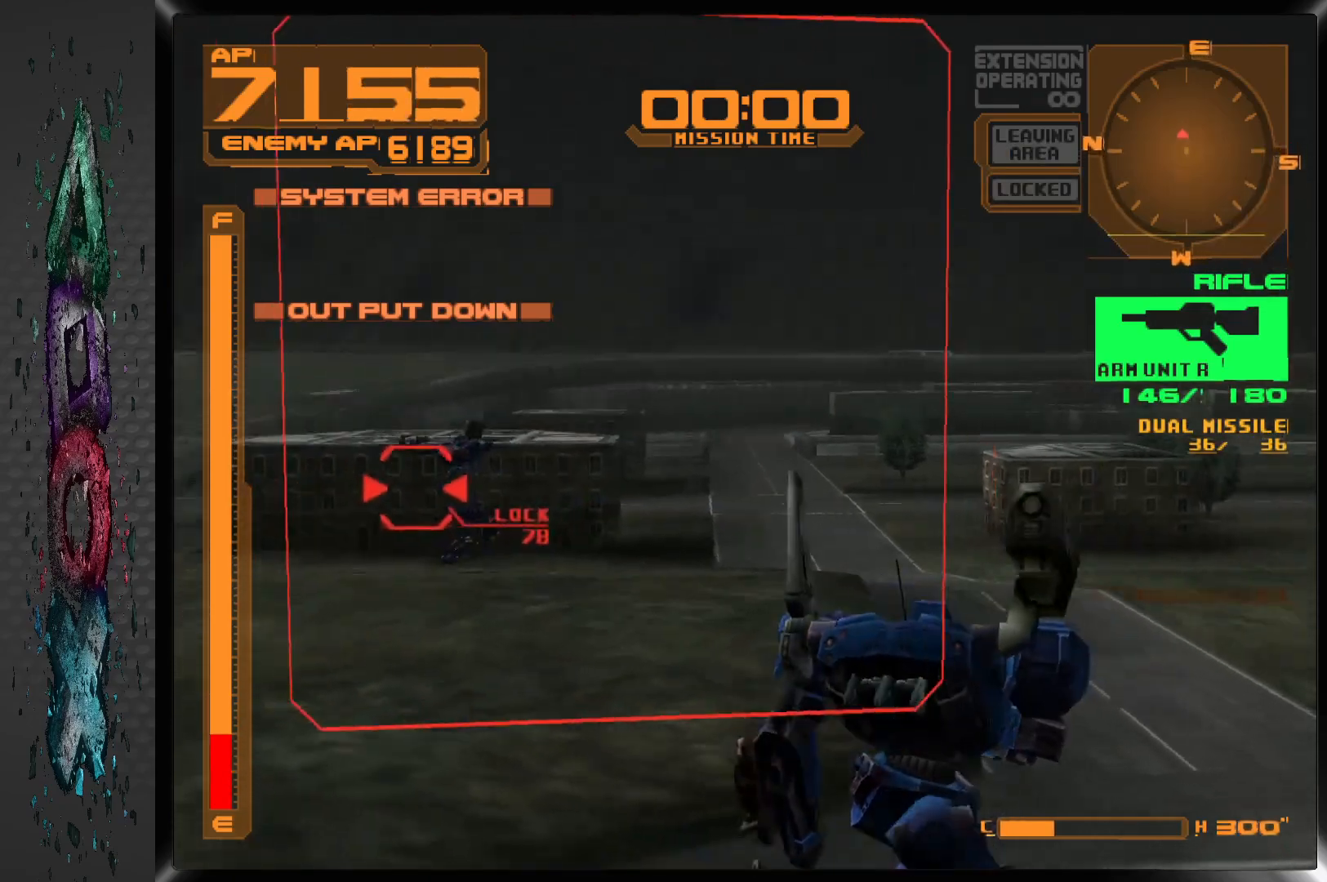
{"buttons": ["SQUARE", "DPAD_DOWN", "DPAD_RIGHT"], "left_stick": "center", "right_stick": "center", "events": [[200, "SQUARE", "down"], [267, "R1", "up"], [283, "DPAD_LEFT", "up"], [317, "DPAD_DOWN", "down"], [317, "DPAD_RIGHT", "down"]]}
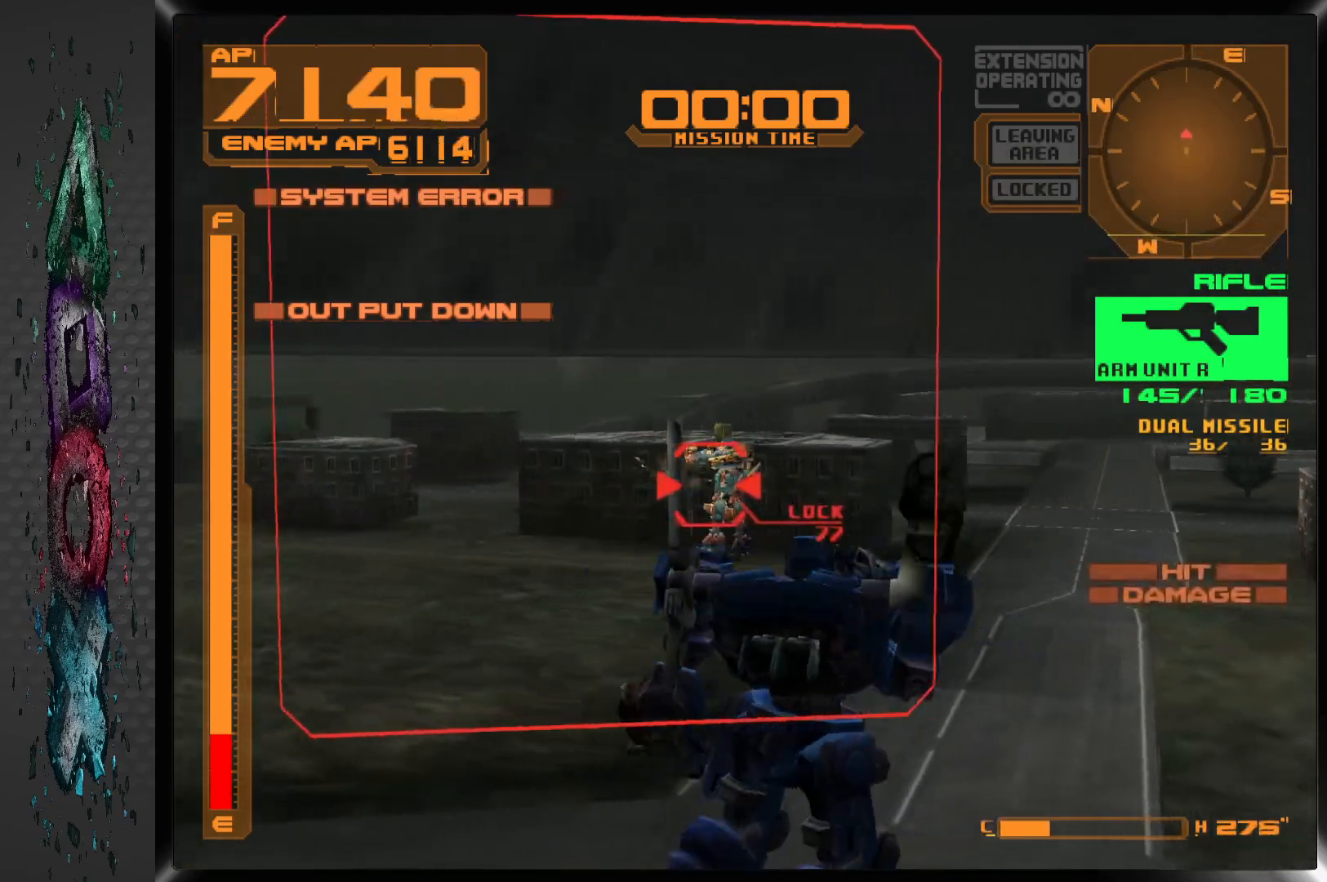
{"buttons": ["SQUARE", "R1"], "left_stick": "center", "right_stick": "center", "events": [[33, "R1", "down"], [83, "DPAD_DOWN", "up"], [83, "DPAD_RIGHT", "up"]]}
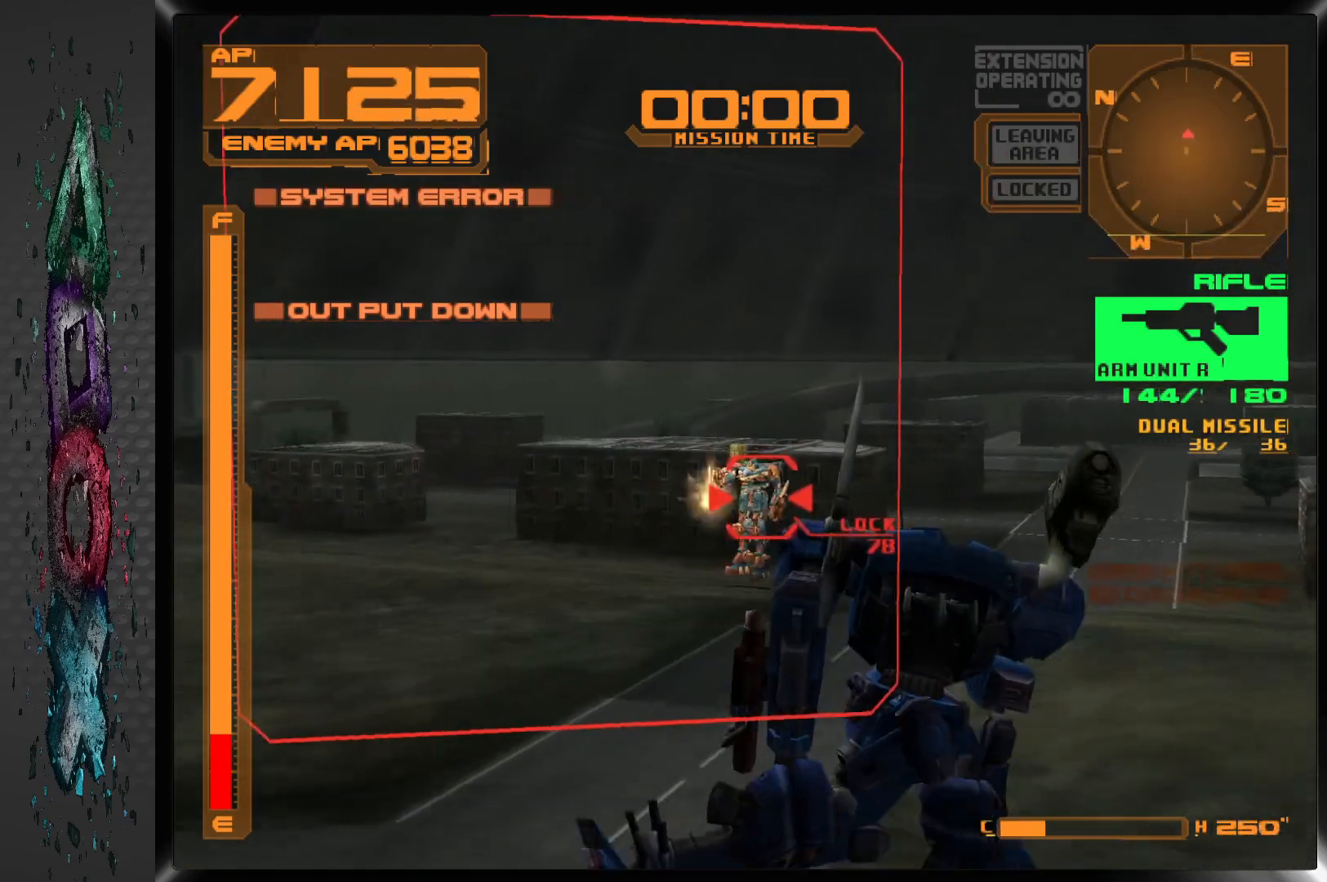
{"buttons": ["SQUARE", "R1", "DPAD_LEFT"], "left_stick": "center", "right_stick": "center", "events": [[450, "DPAD_LEFT", "down"]]}
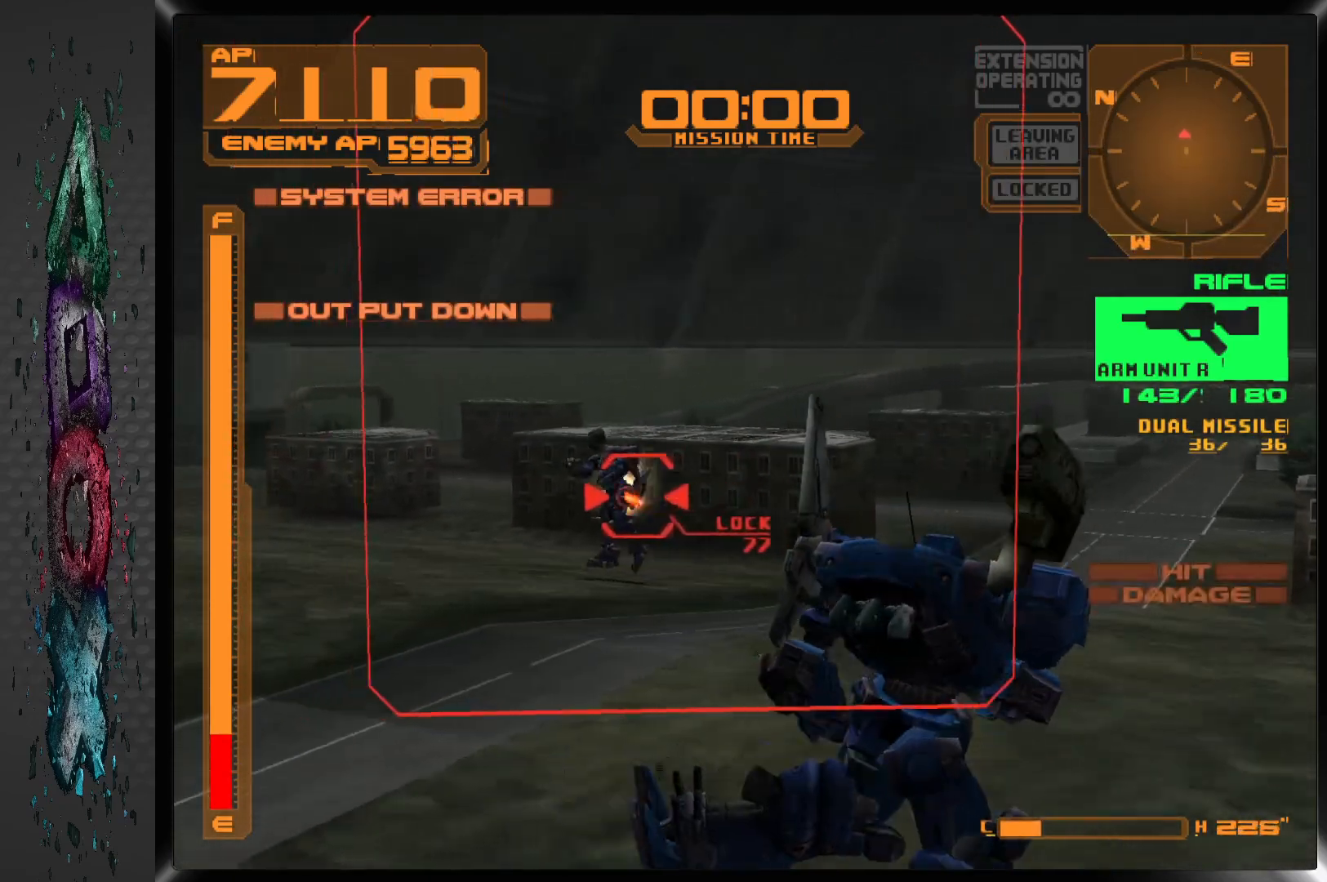
{"buttons": ["SQUARE", "R1", "DPAD_LEFT"], "left_stick": "center", "right_stick": "center", "events": []}
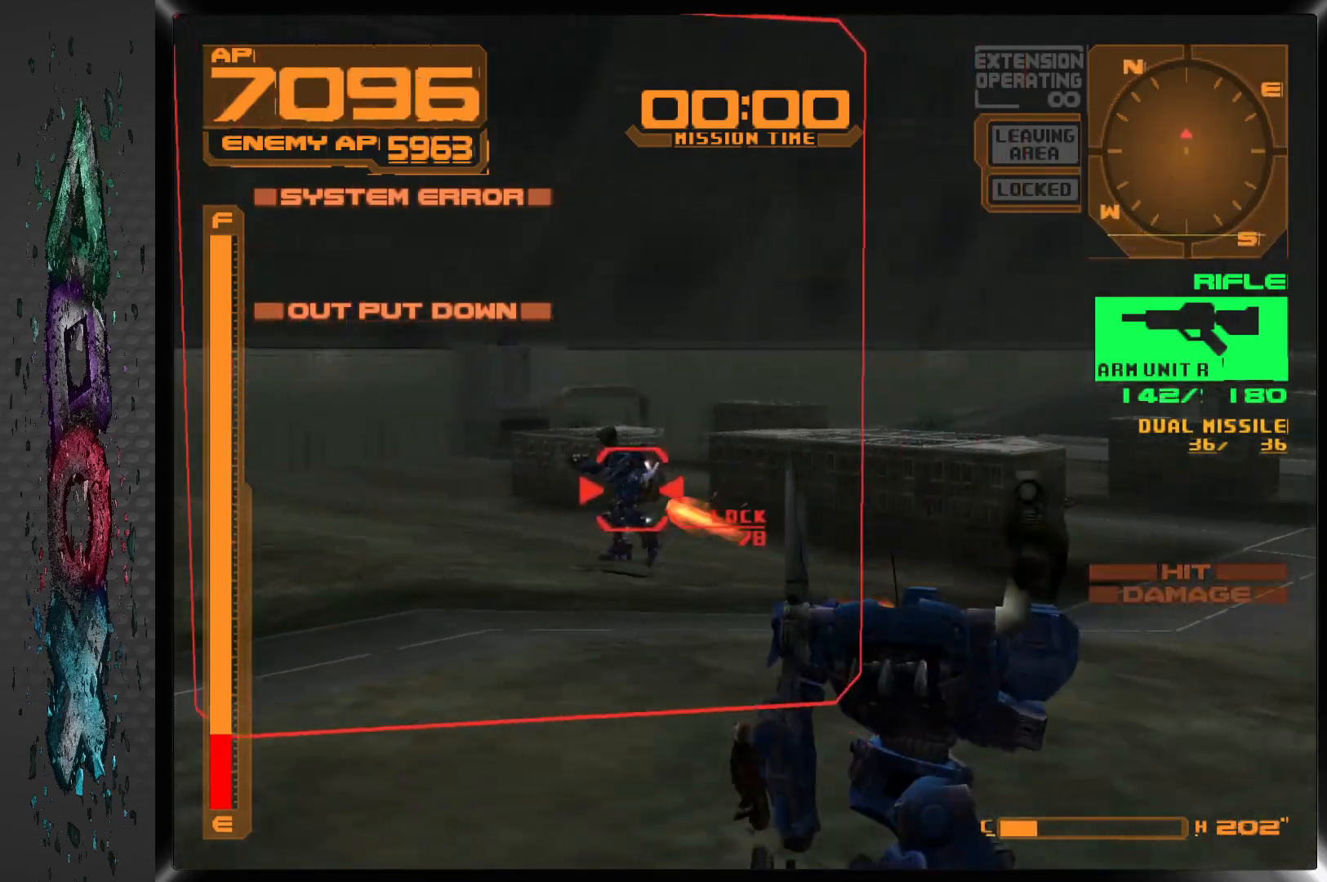
{"buttons": ["SQUARE", "R1", "DPAD_LEFT"], "left_stick": "center", "right_stick": "center", "events": [[67, "DPAD_LEFT", "up"], [367, "DPAD_LEFT", "down"]]}
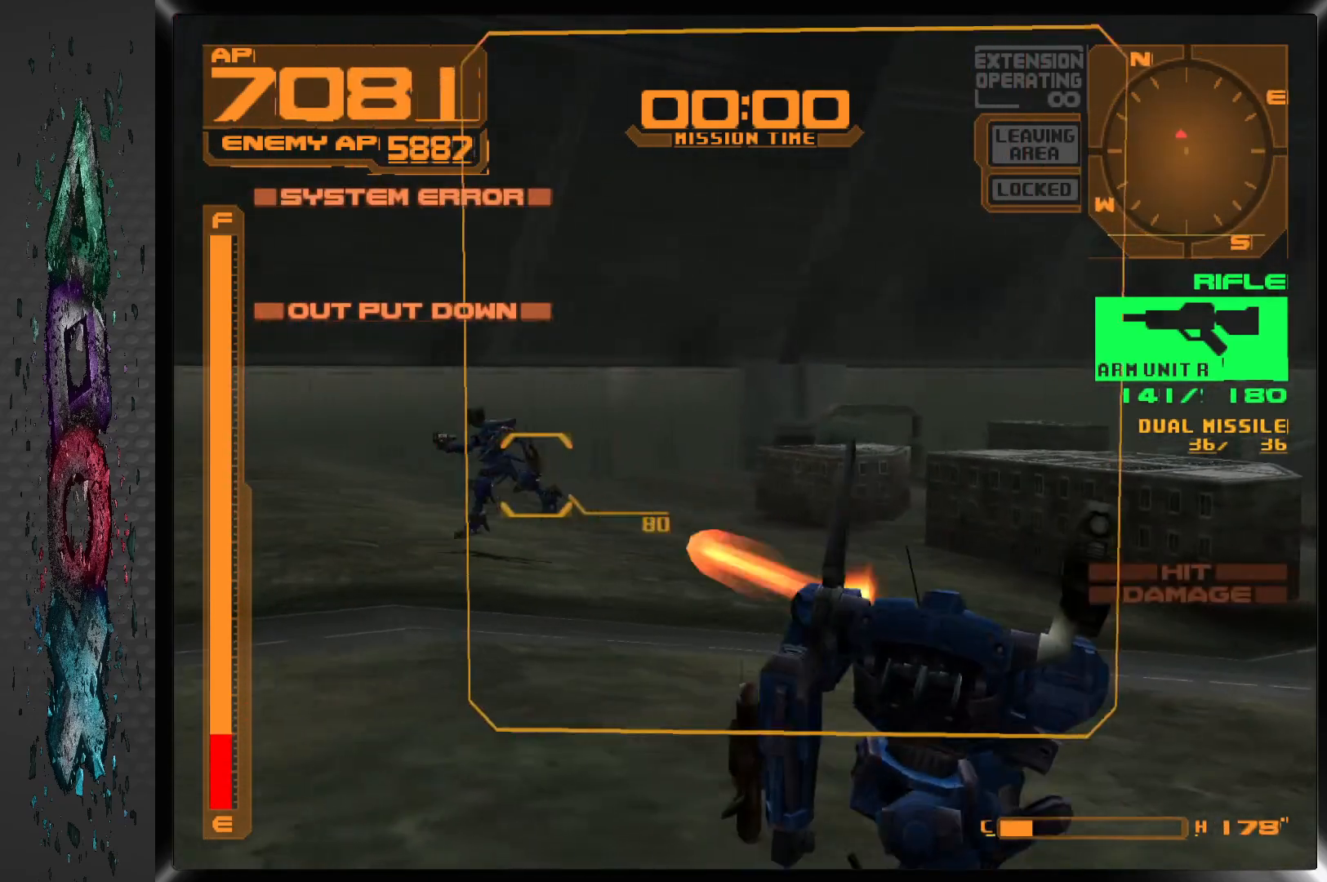
{"buttons": ["R1", "DPAD_LEFT"], "left_stick": "center", "right_stick": "center", "events": [[183, "SQUARE", "up"]]}
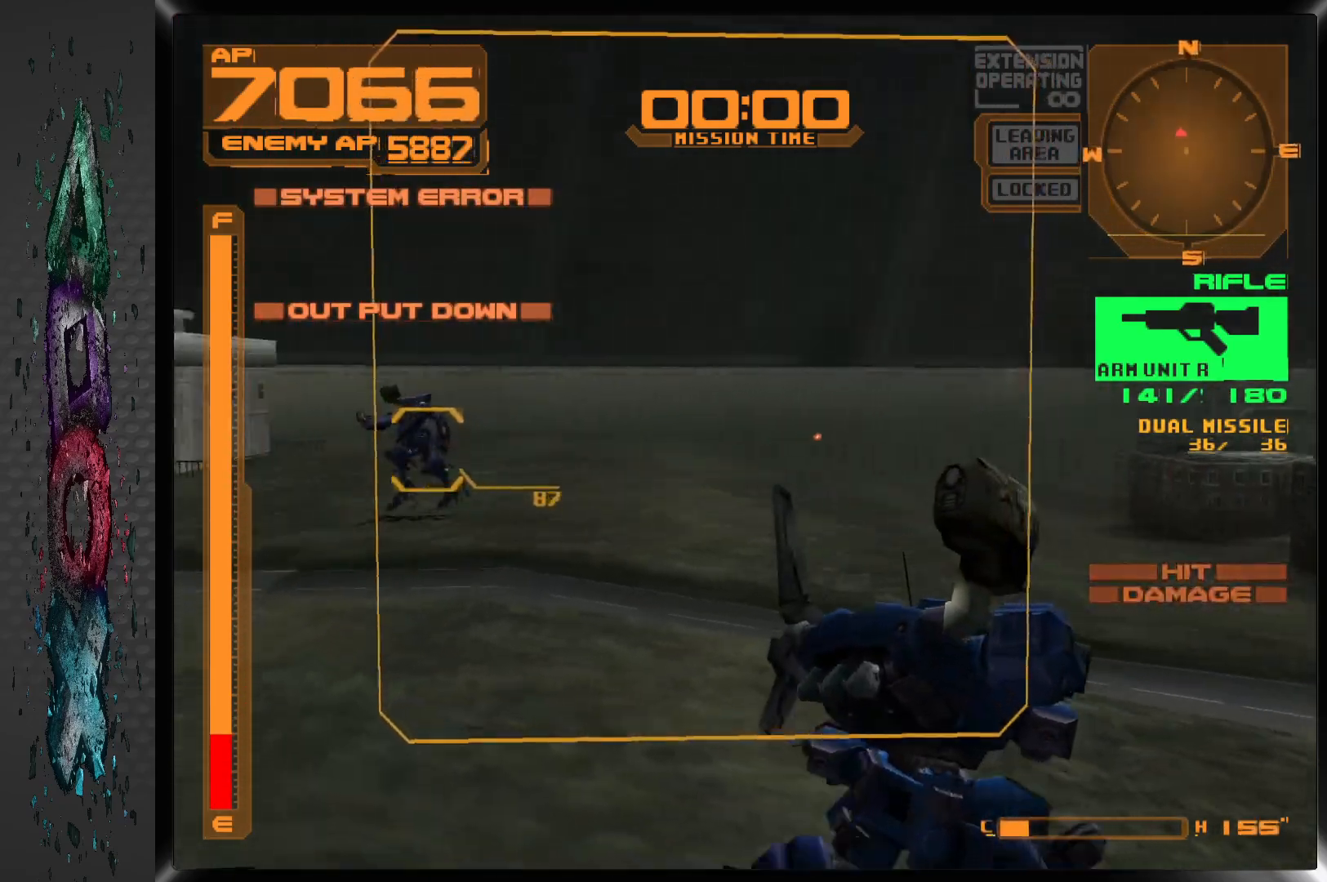
{"buttons": ["L1"], "left_stick": "center", "right_stick": "center", "events": [[83, "SQUARE", "down"], [350, "R1", "up"], [450, "DPAD_LEFT", "up"], [450, "SQUARE", "up"], [467, "L1", "down"]]}
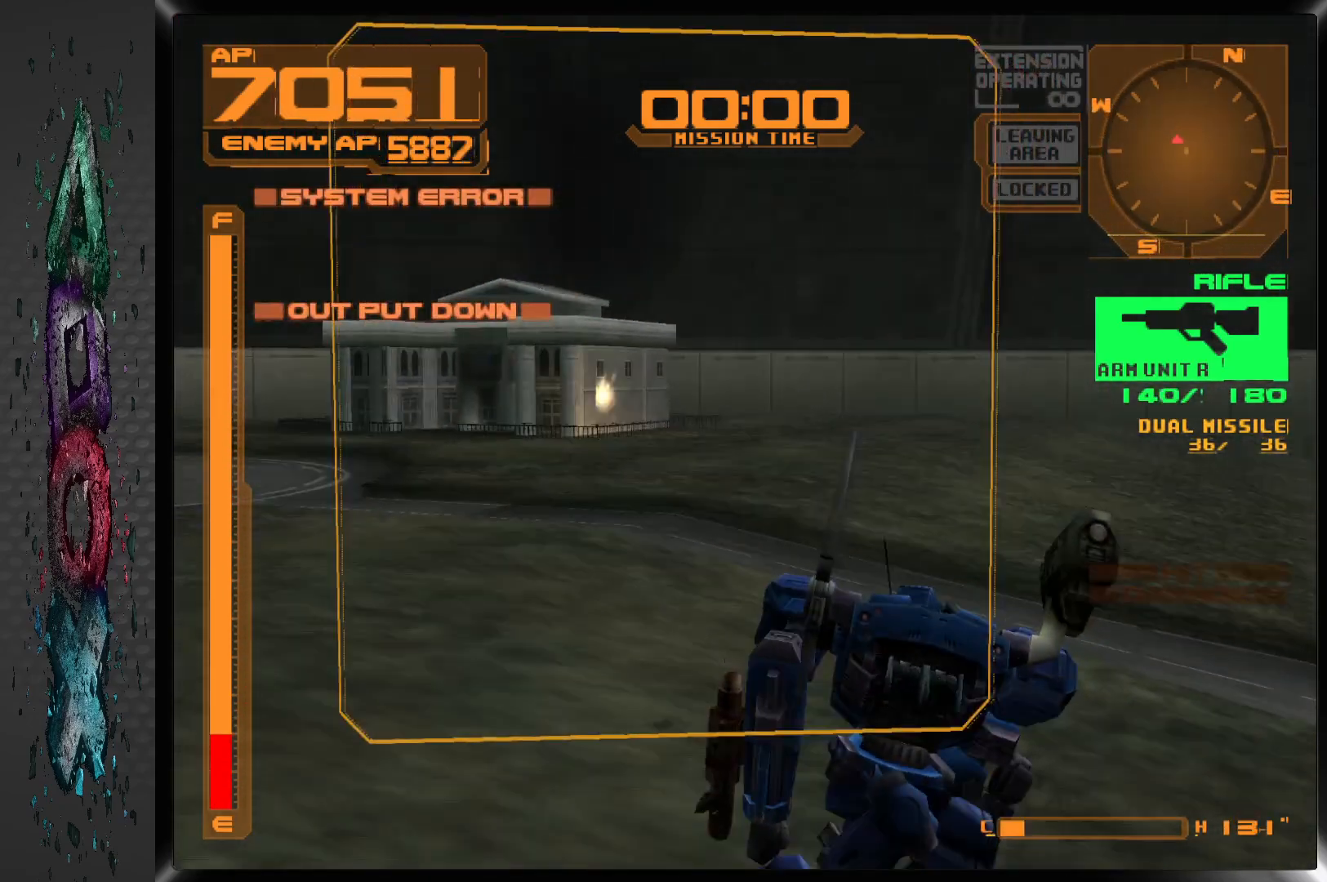
{"buttons": ["L1", "DPAD_LEFT"], "left_stick": "center", "right_stick": "center", "events": [[183, "DPAD_LEFT", "down"]]}
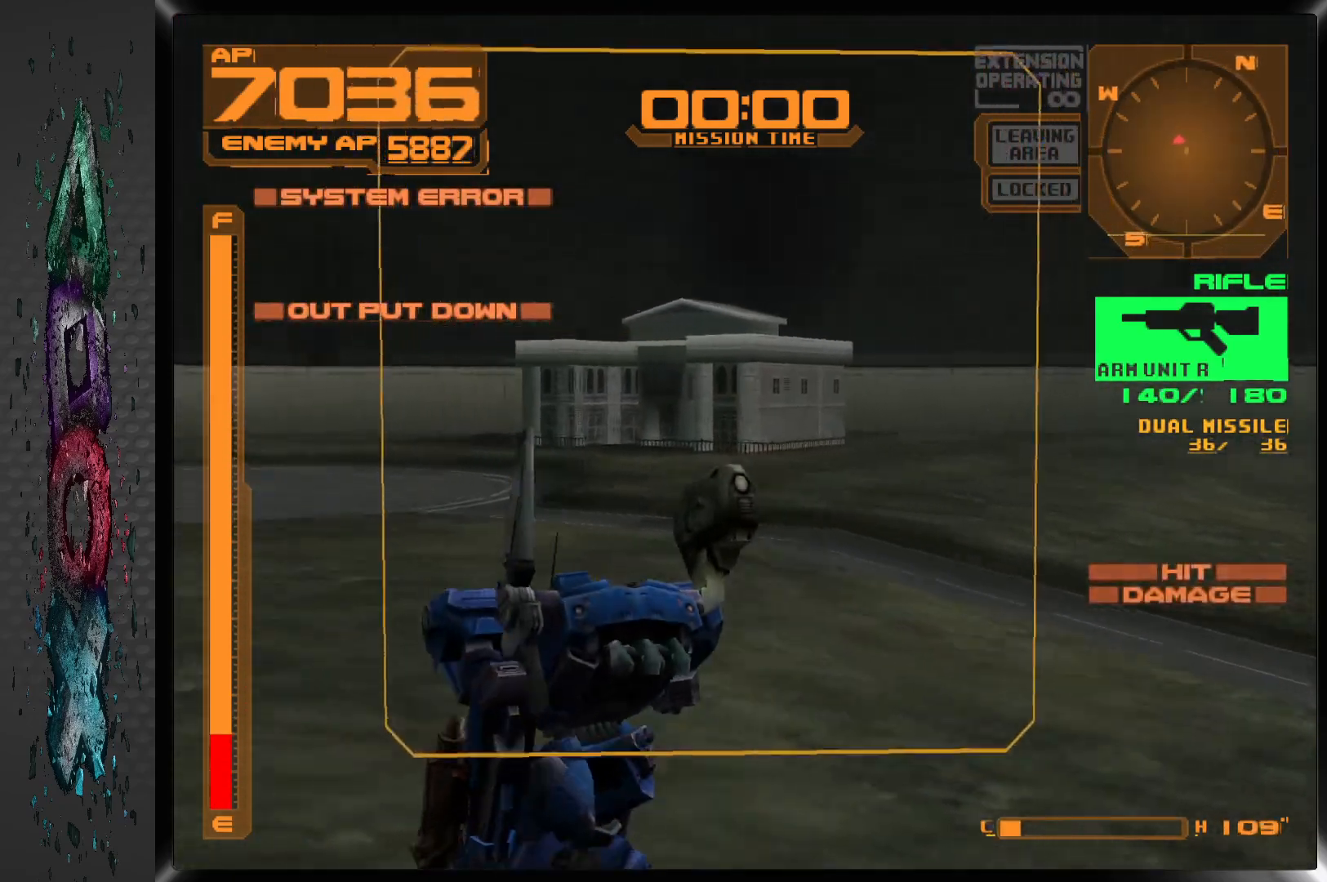
{"buttons": ["CROSS", "R1", "DPAD_LEFT"], "left_stick": "center", "right_stick": "center", "events": [[117, "R1", "down"], [150, "CROSS", "down"], [150, "L1", "up"]]}
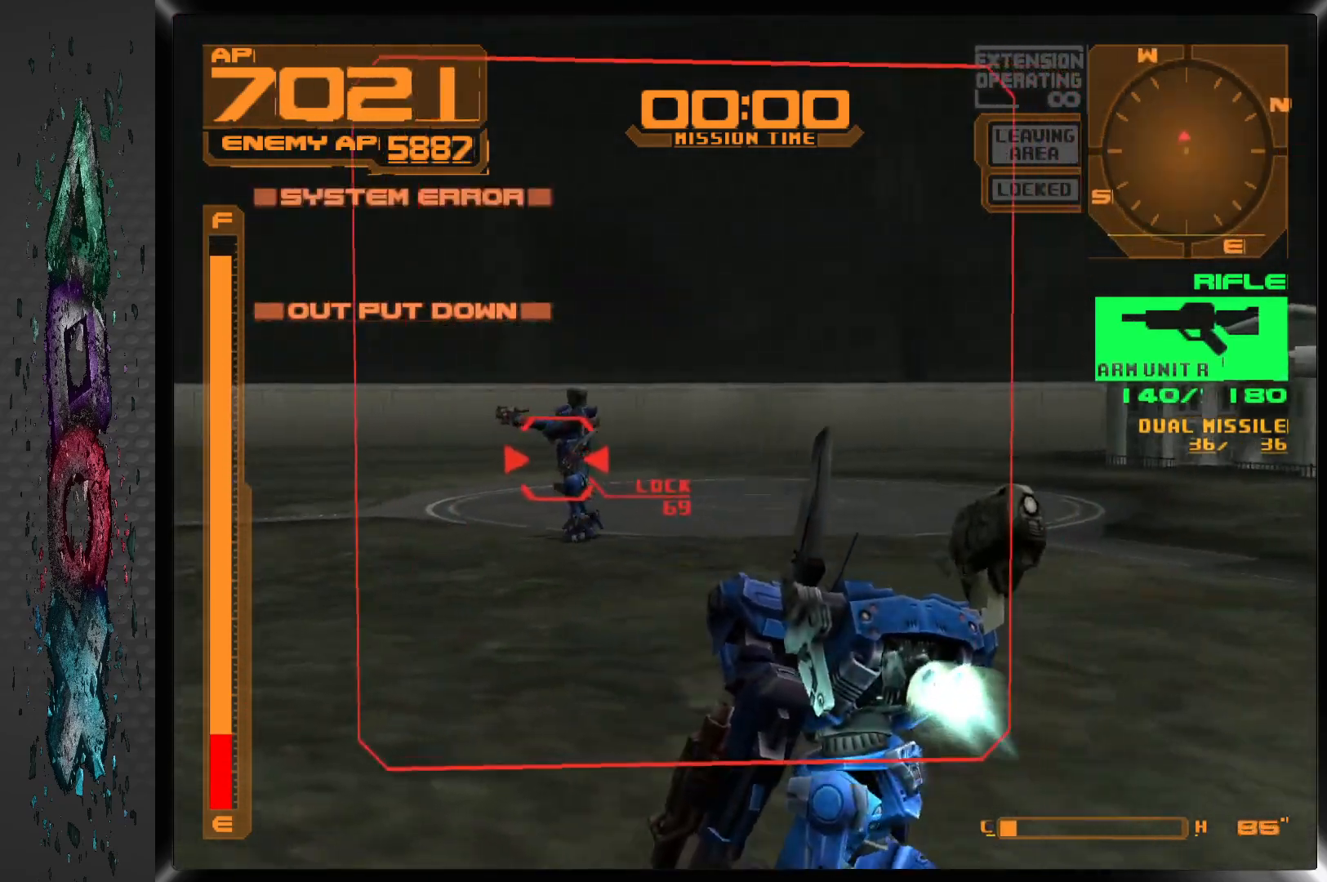
{"buttons": ["SQUARE", "R1", "DPAD_LEFT"], "left_stick": "center", "right_stick": "center", "events": [[267, "SQUARE", "down"], [283, "CROSS", "up"]]}
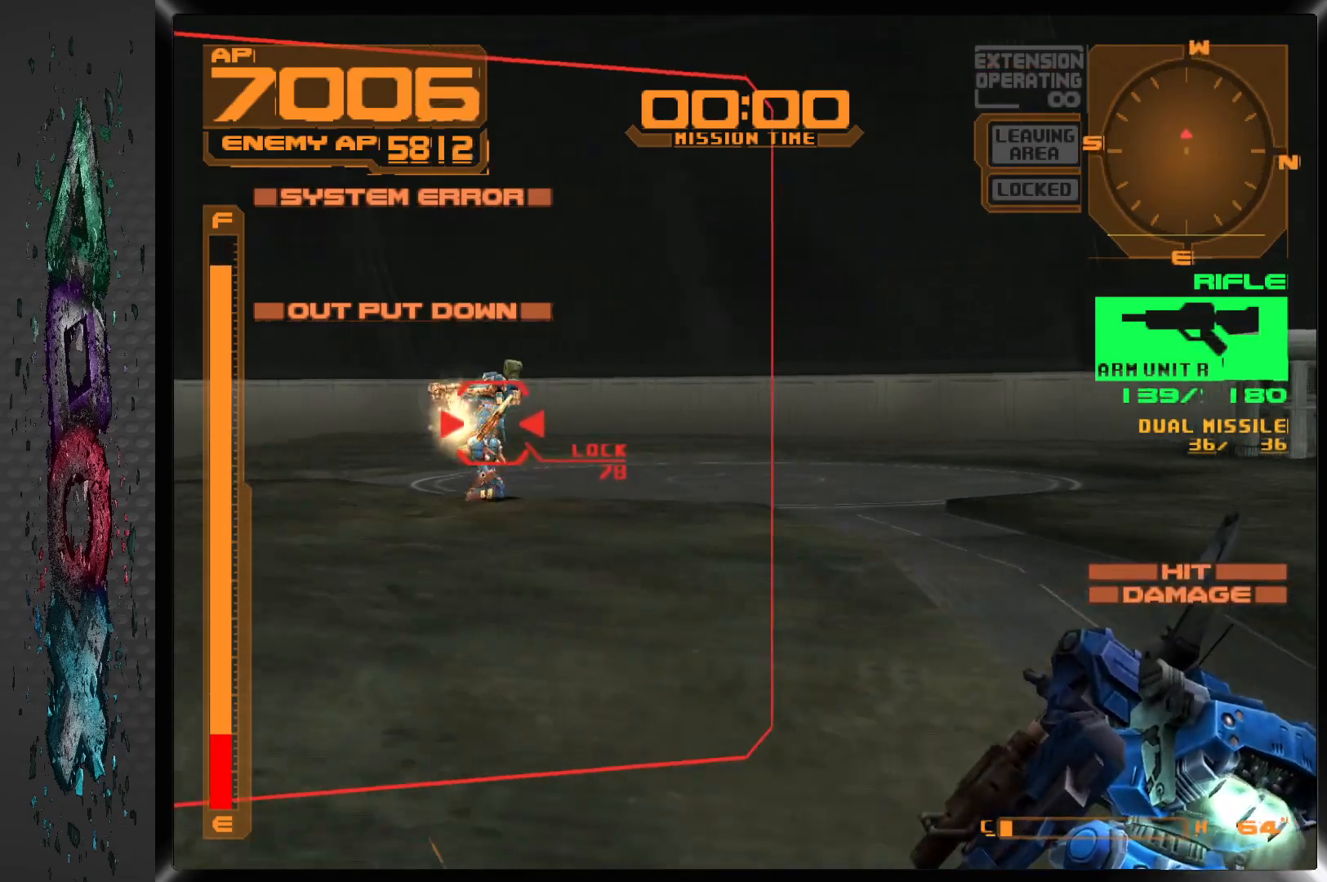
{"buttons": ["SQUARE", "R1", "DPAD_LEFT"], "left_stick": "center", "right_stick": "center", "events": [[183, "DPAD_LEFT", "up"], [300, "DPAD_LEFT", "down"]]}